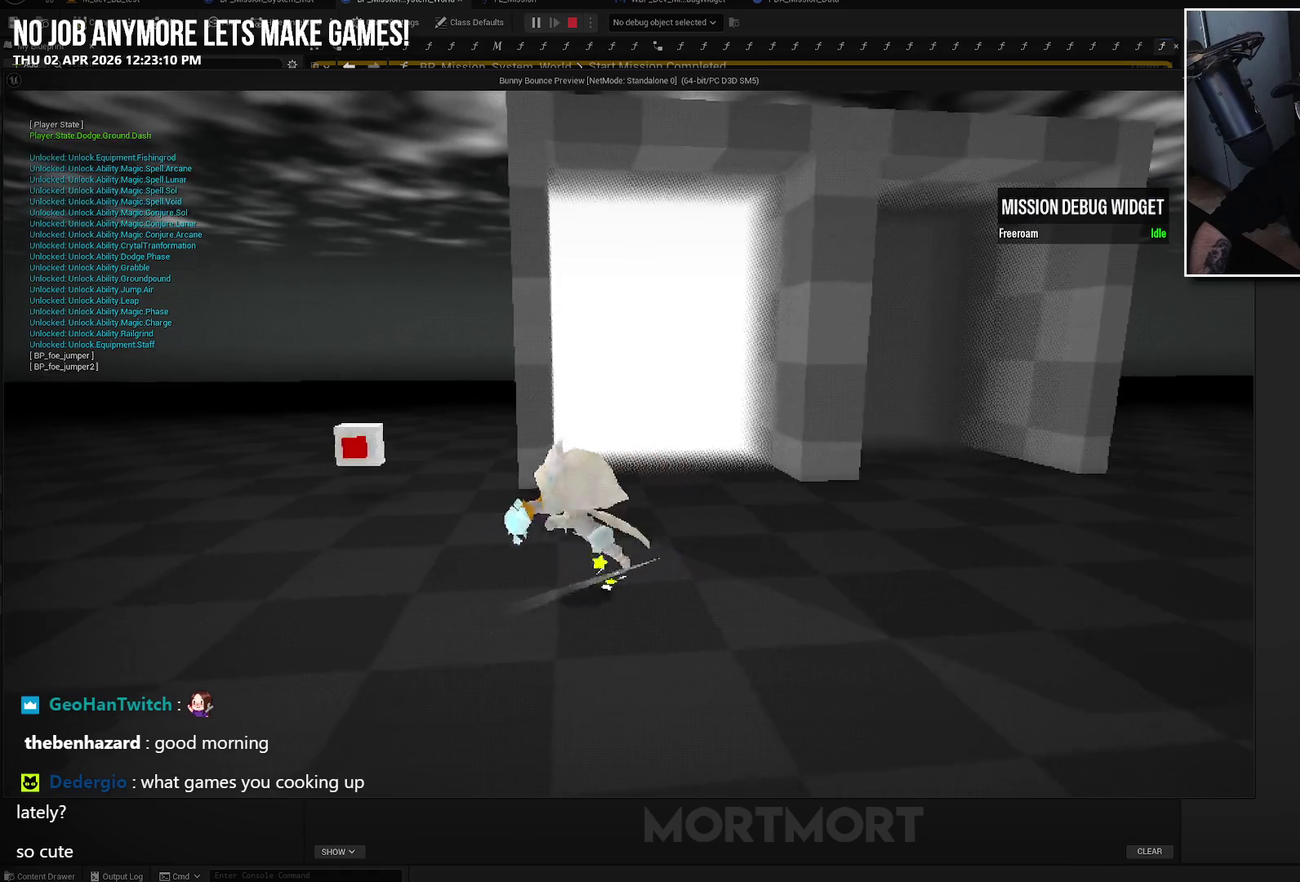
Gameplay with a controller (Xbox layout); each line is a JSON object with the inputs held at the frame after it. "events" lists button and stick changes between this image and that frame as [ms after this image, input, new state], when the widget could be followed in between.
{"buttons": [], "left_stick": "down-right", "right_stick": "center", "events": [[67, "B", "up"], [317, "left_stick", "down"], [383, "X", "down"], [467, "X", "up"], [500, "left_stick", "down-right"]]}
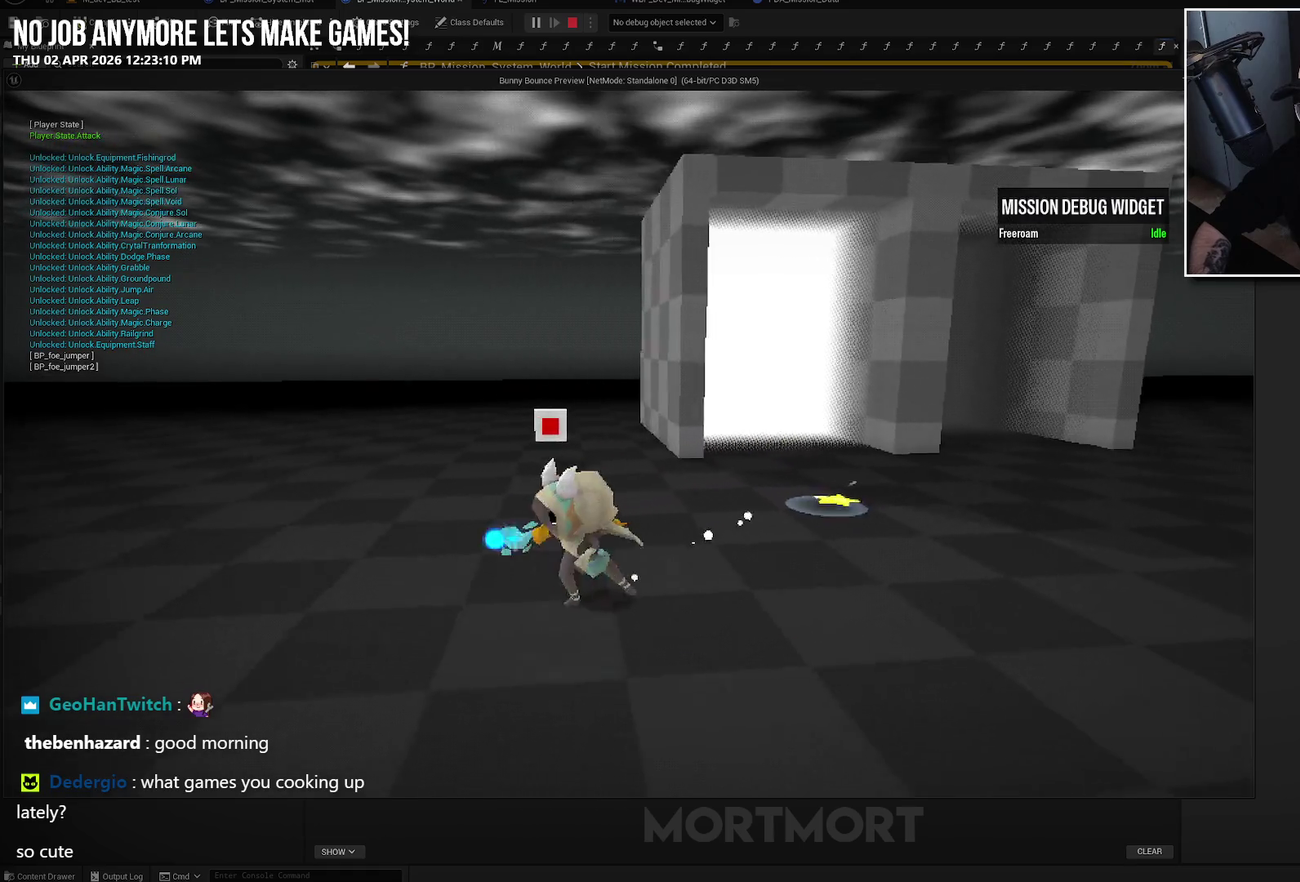
{"buttons": ["X"], "left_stick": "down-right", "right_stick": "center", "events": [[67, "X", "down"], [150, "X", "up"], [267, "X", "down"], [350, "X", "up"], [467, "X", "down"]]}
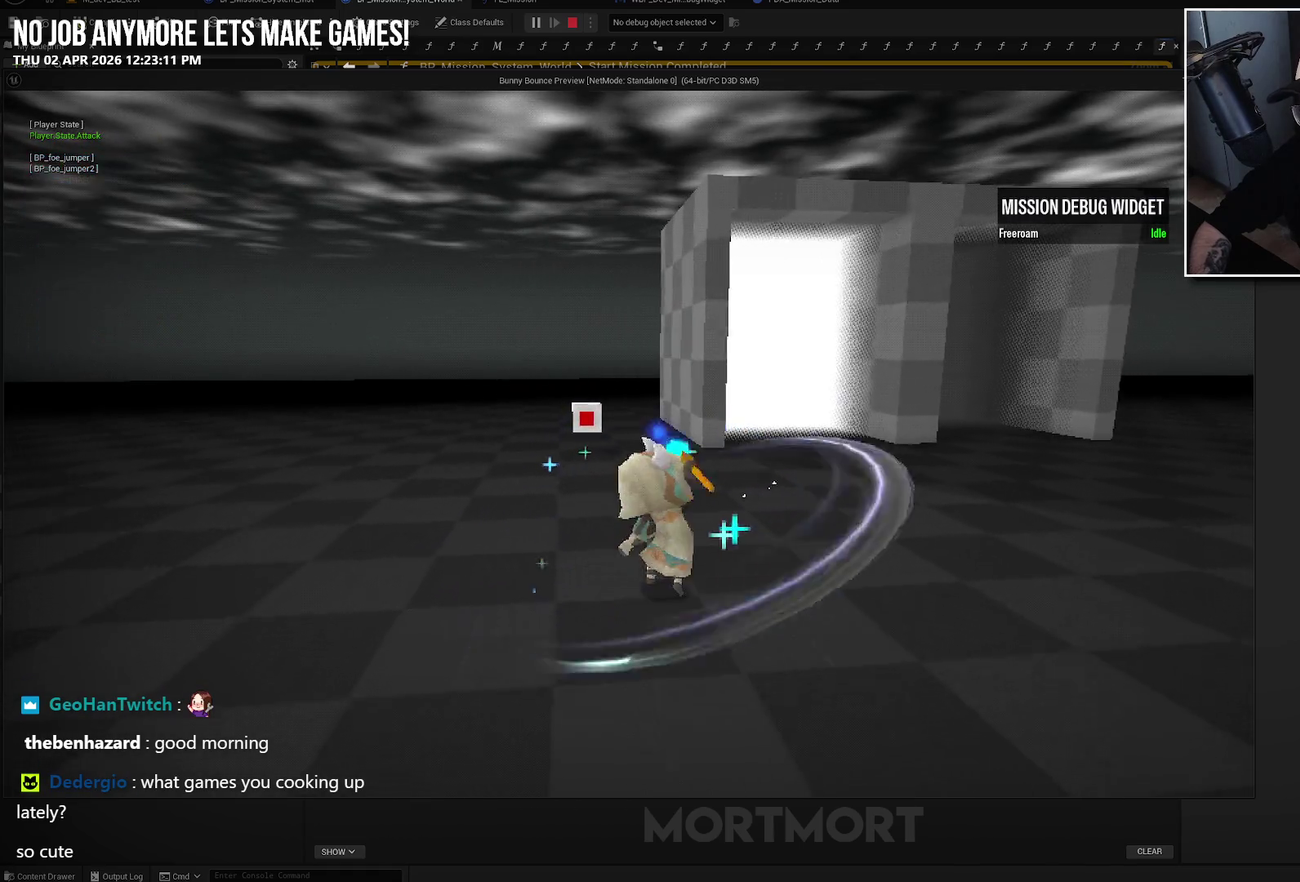
{"buttons": [], "left_stick": "left", "right_stick": "center", "events": [[67, "X", "up"], [133, "left_stick", "down"], [233, "X", "down"], [333, "left_stick", "down-left"], [367, "X", "up"], [483, "left_stick", "left"]]}
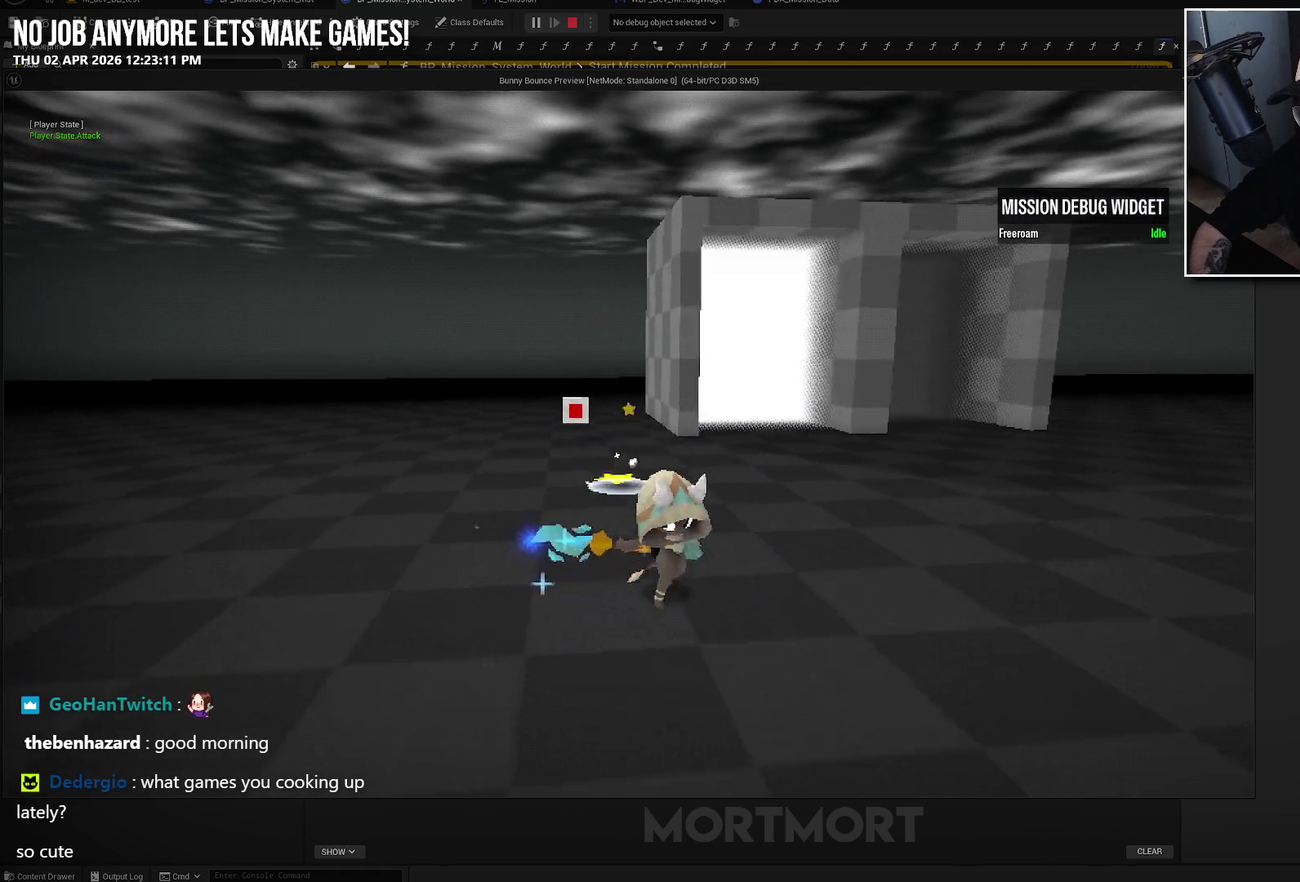
{"buttons": ["R1", "R2"], "left_stick": "left", "right_stick": "center", "events": [[17, "R1", "down"], [17, "R2", "down"], [83, "right_stick", "left"], [150, "right_stick", "up-left"], [233, "right_stick", "center"]]}
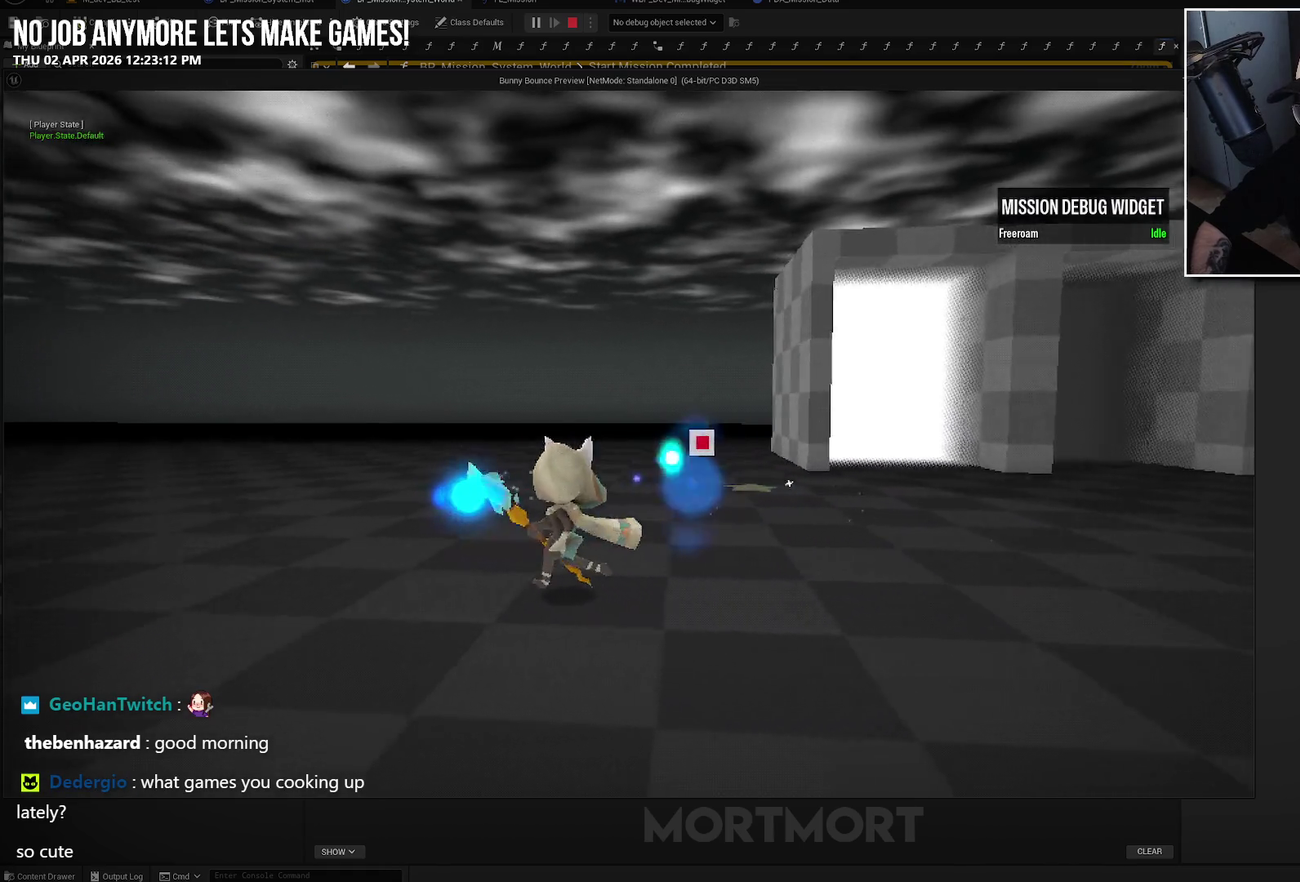
{"buttons": [], "left_stick": "left", "right_stick": "left", "events": [[67, "right_stick", "left"], [200, "right_stick", "up-left"], [300, "right_stick", "center"], [433, "R1", "up"], [433, "R2", "up"], [433, "right_stick", "left"]]}
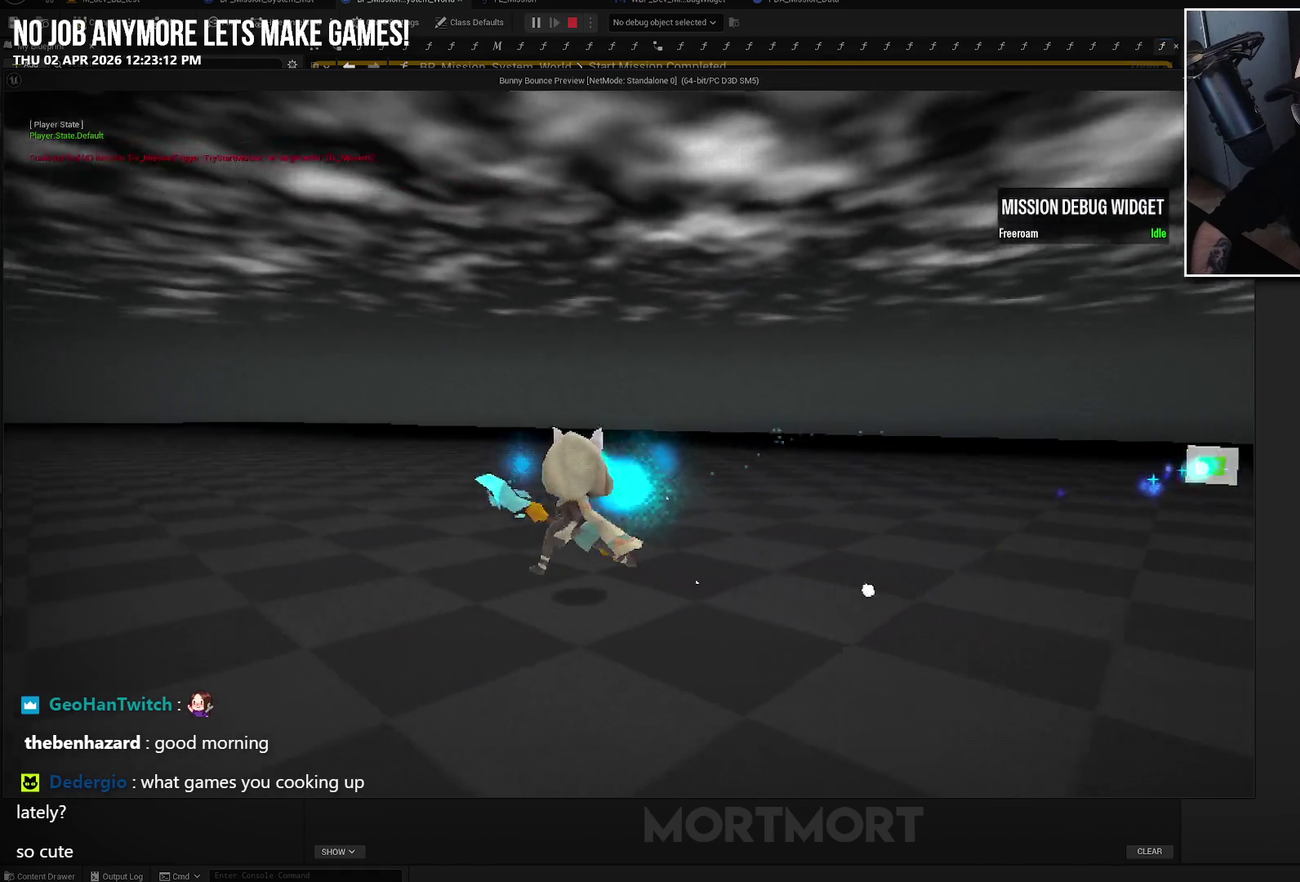
{"buttons": [], "left_stick": "down-right", "right_stick": "center", "events": [[133, "left_stick", "down-left"], [433, "left_stick", "down"], [433, "right_stick", "center"], [483, "left_stick", "down-right"]]}
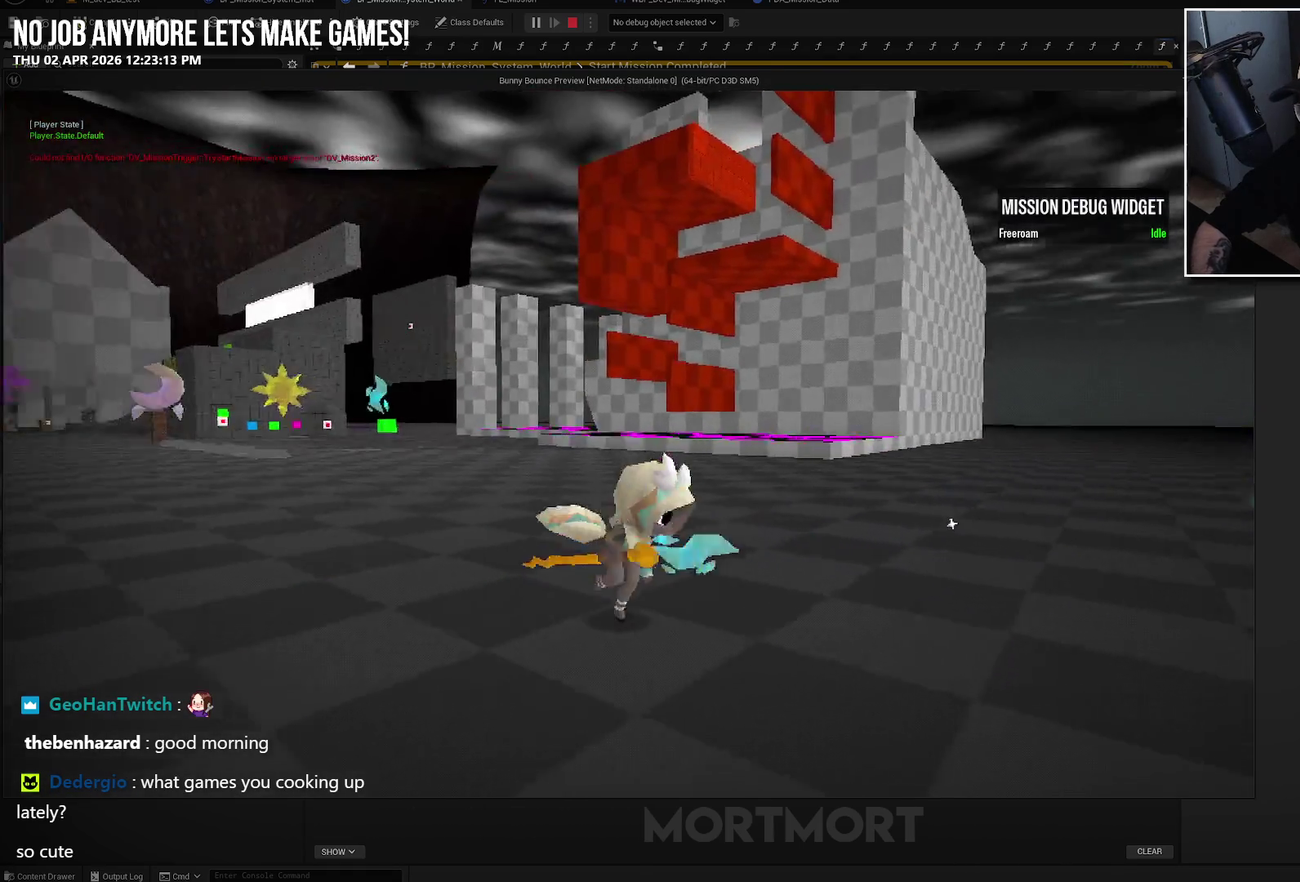
{"buttons": [], "left_stick": "up", "right_stick": "left", "events": [[67, "left_stick", "center"], [283, "right_stick", "left"], [500, "left_stick", "up"]]}
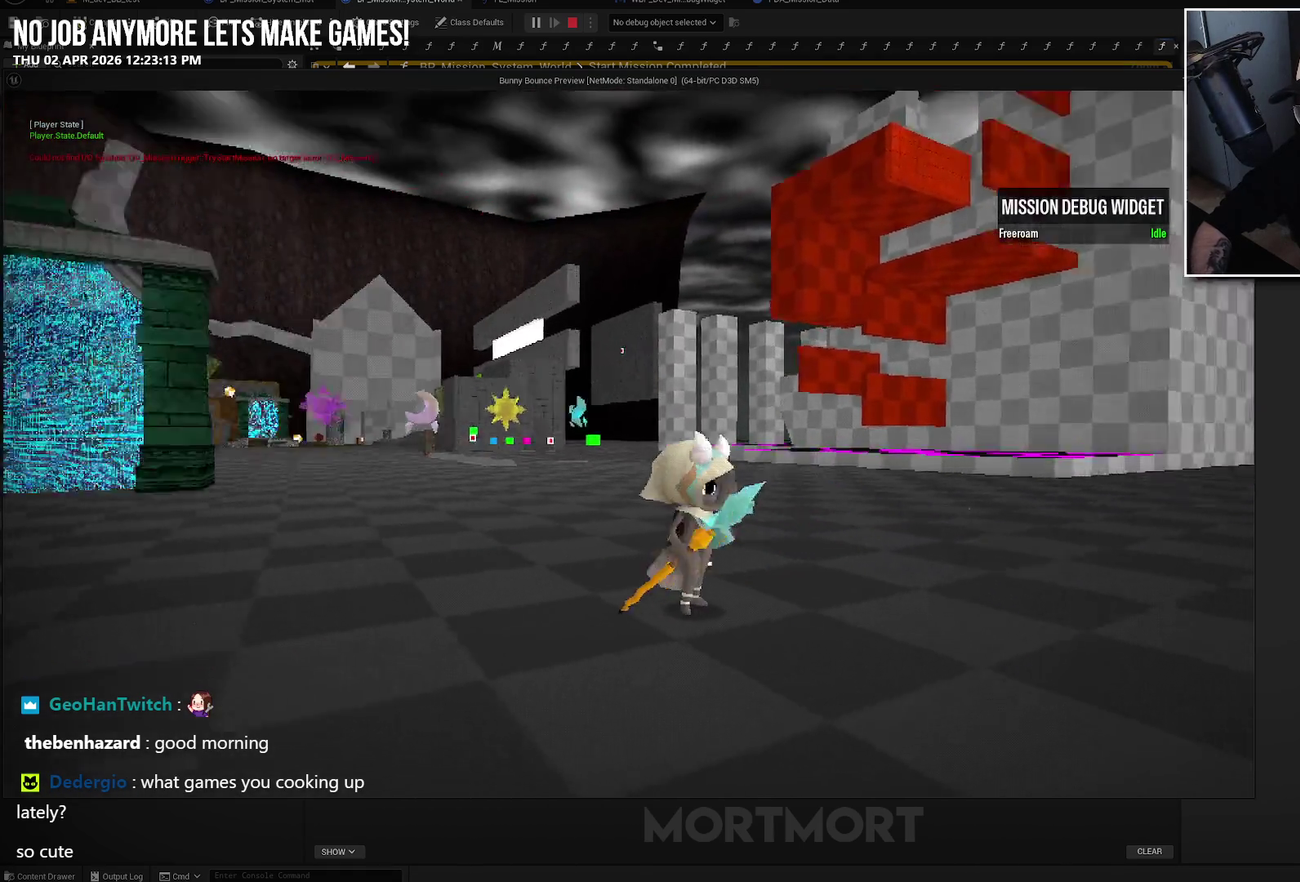
{"buttons": ["R1", "R2"], "left_stick": "up", "right_stick": "center", "events": [[133, "right_stick", "center"], [317, "R1", "down"], [317, "R2", "down"]]}
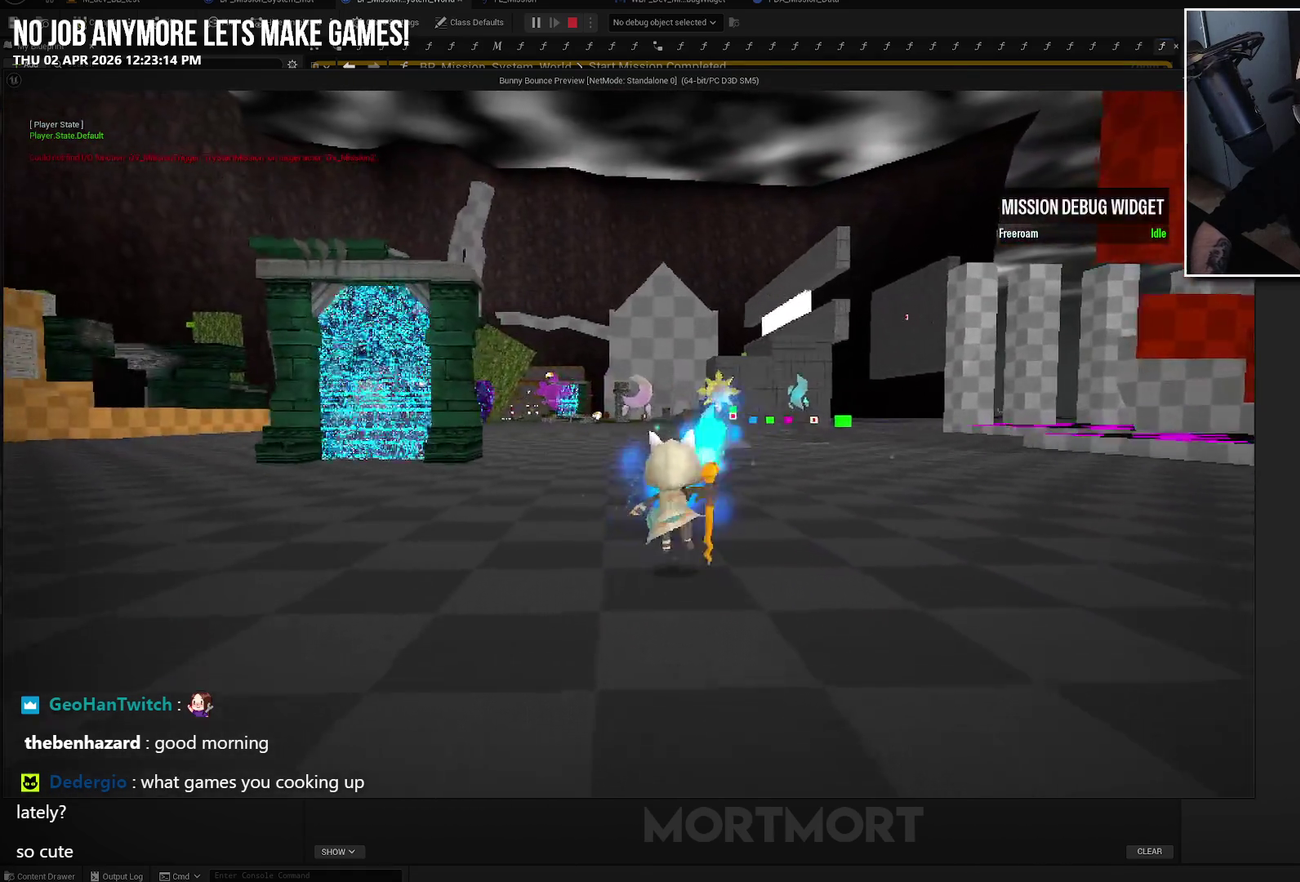
{"buttons": [], "left_stick": "up-right", "right_stick": "center", "events": [[117, "R1", "up"], [117, "R2", "up"], [283, "left_stick", "up-right"], [350, "B", "down"], [467, "B", "up"]]}
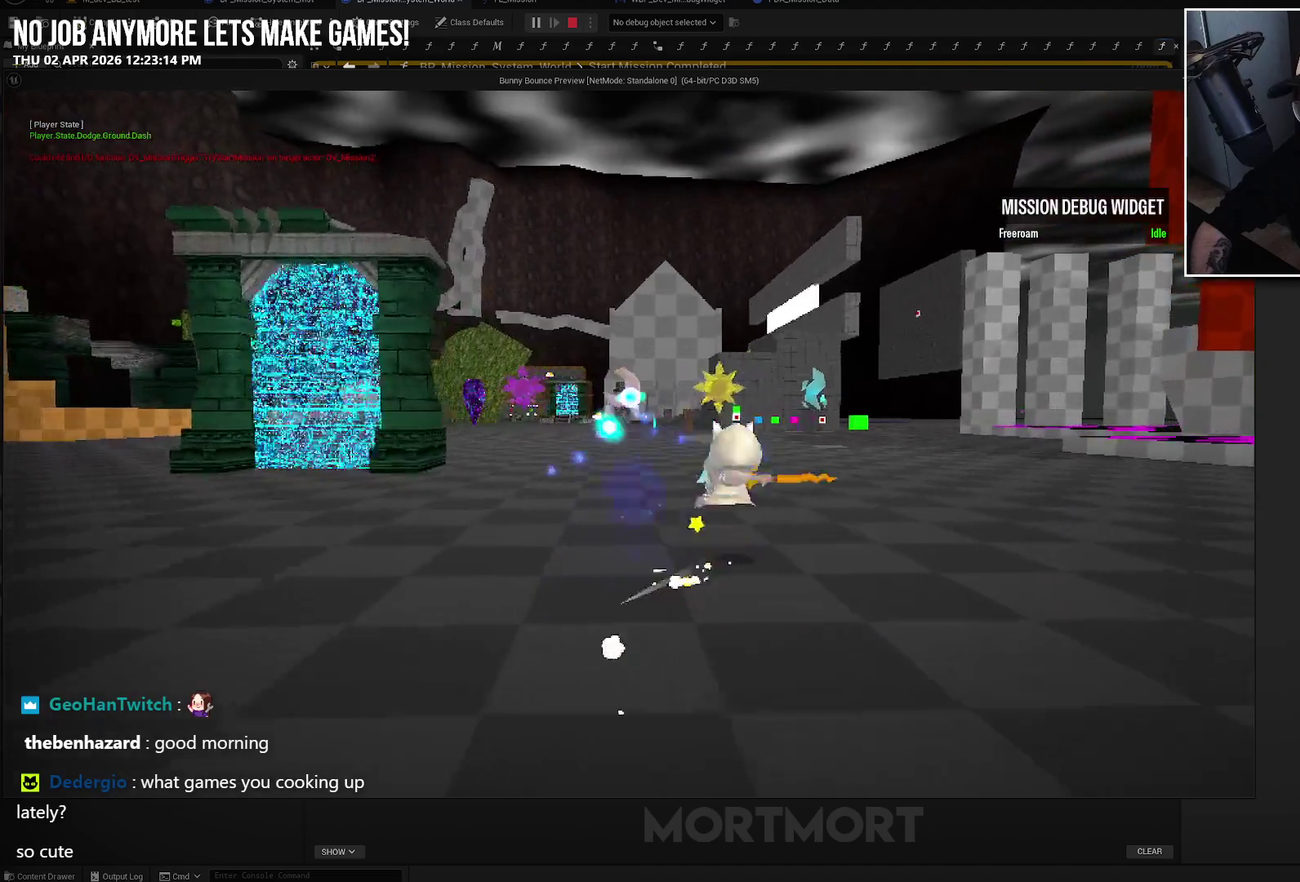
{"buttons": [], "left_stick": "up-right", "right_stick": "center", "events": [[317, "A", "down"], [400, "A", "up"]]}
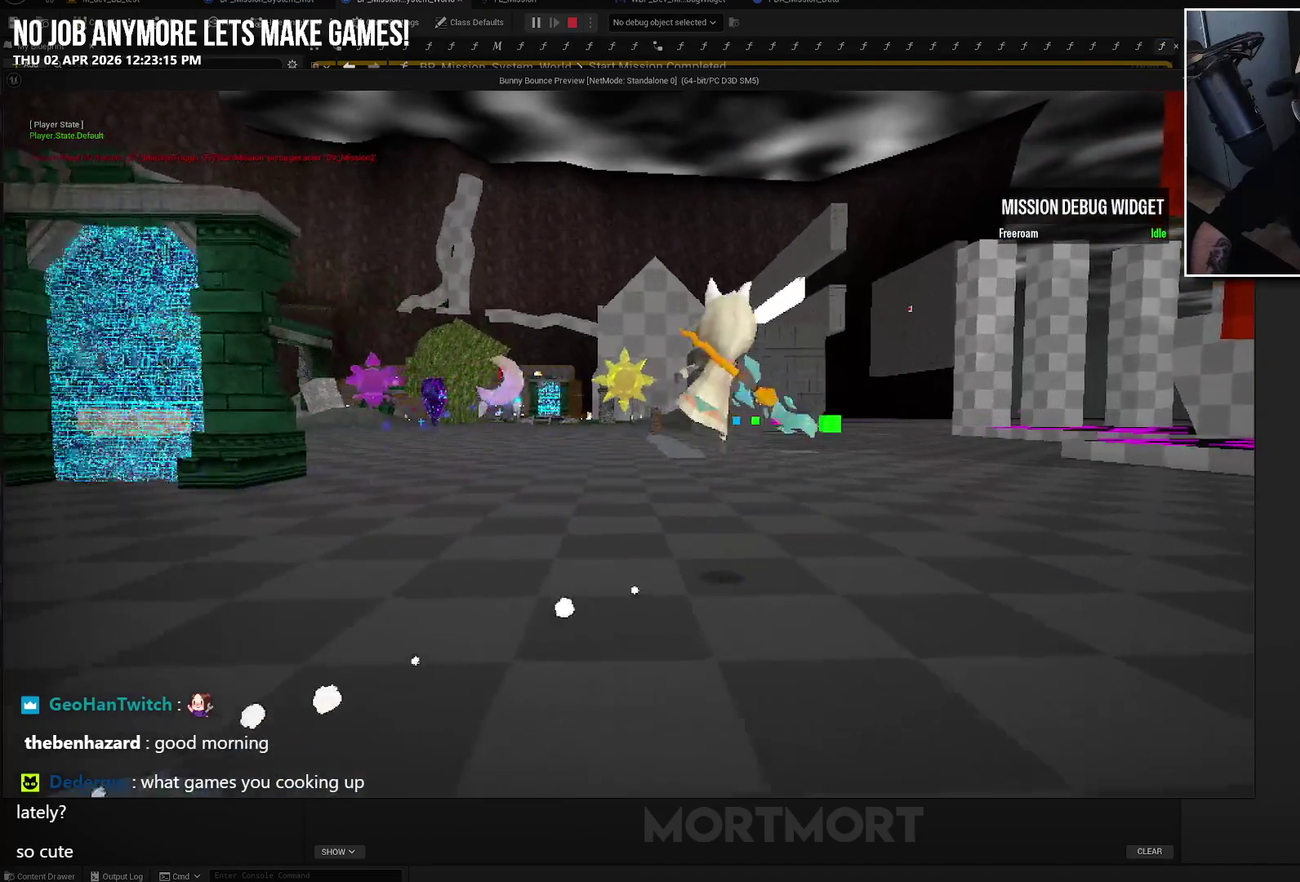
{"buttons": [], "left_stick": "up-right", "right_stick": "center", "events": [[200, "L1", "down"], [200, "L2", "down"], [350, "L1", "up"], [350, "L2", "up"]]}
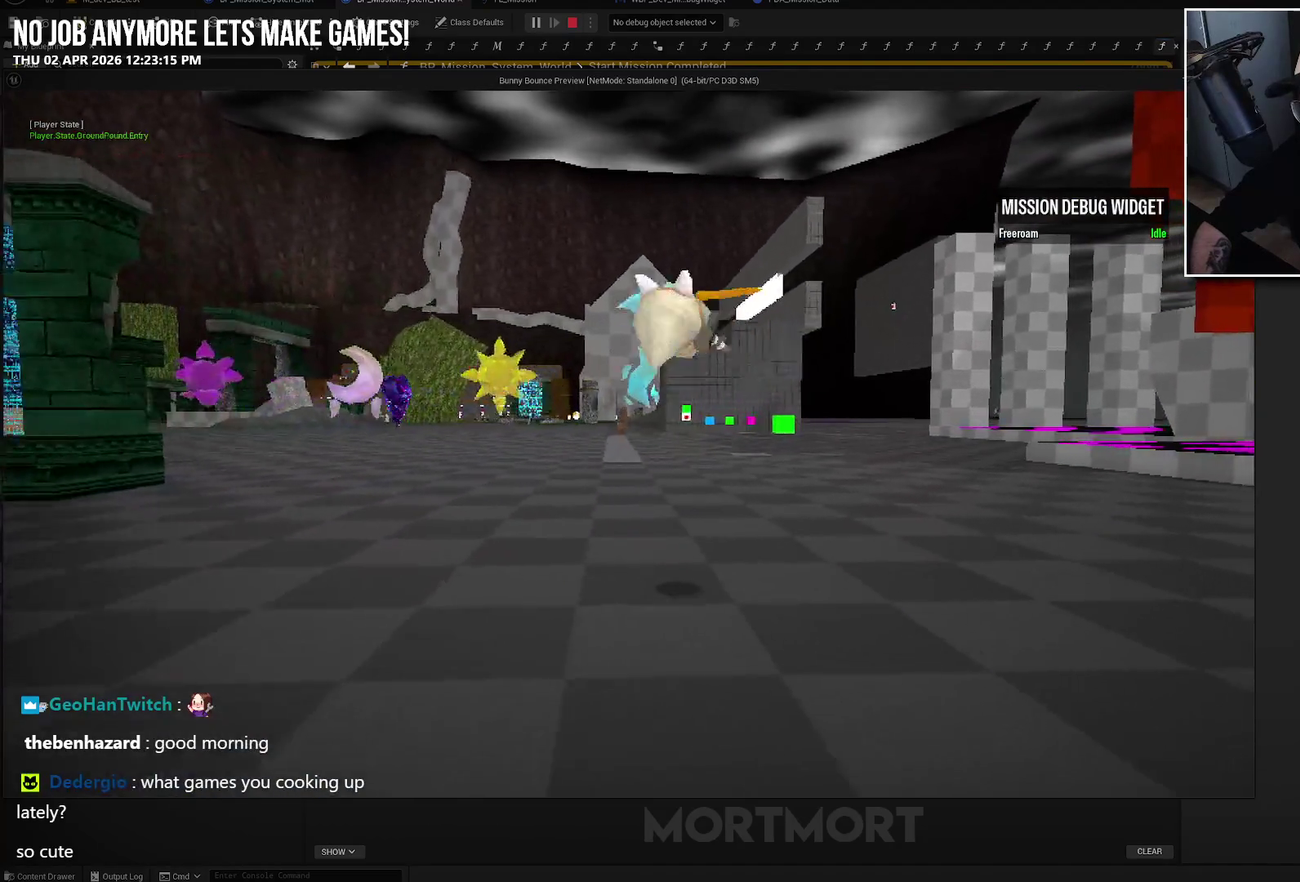
{"buttons": [], "left_stick": "up-right", "right_stick": "center", "events": [[350, "A", "down"], [450, "A", "up"]]}
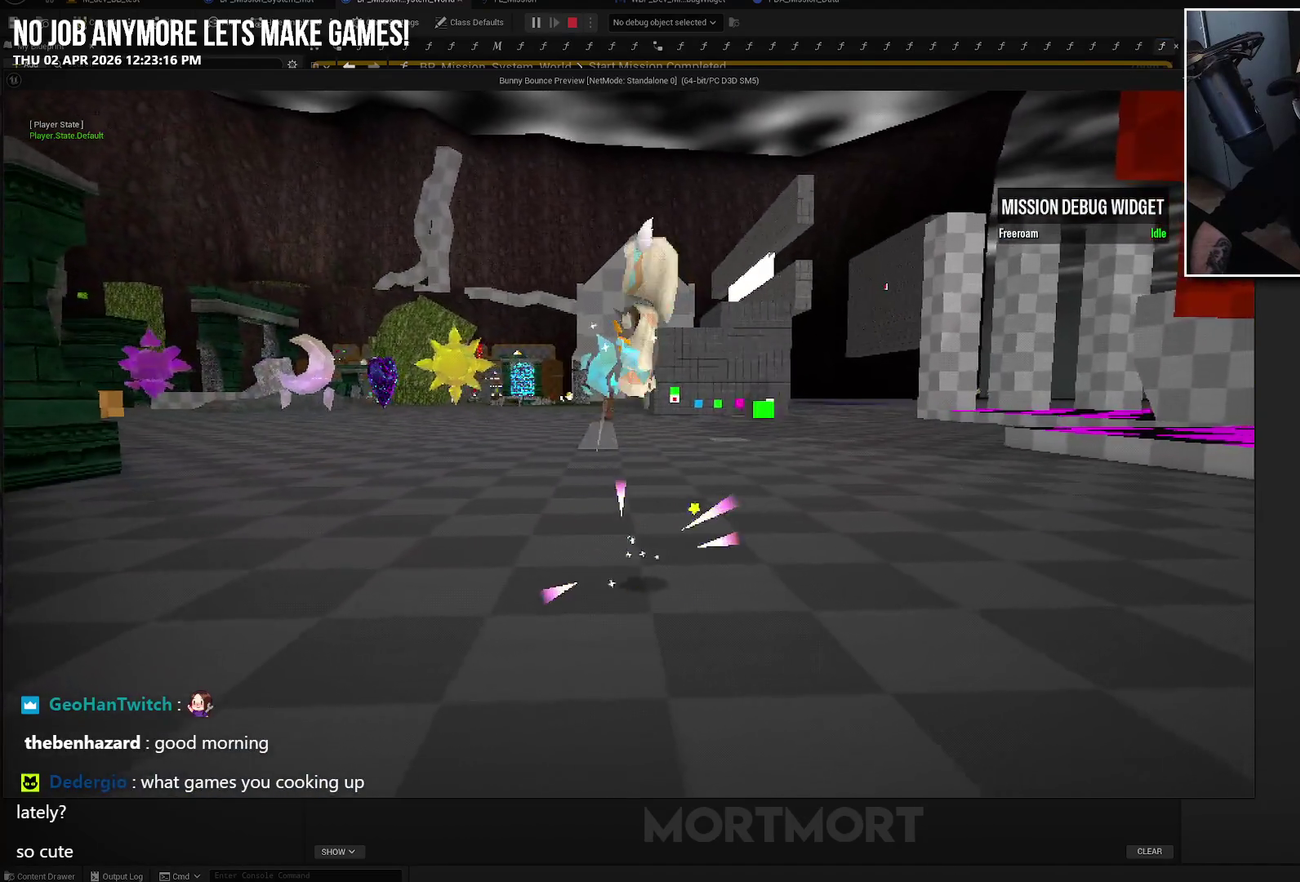
{"buttons": [], "left_stick": "up", "right_stick": "right", "events": [[117, "right_stick", "right"], [367, "left_stick", "up"]]}
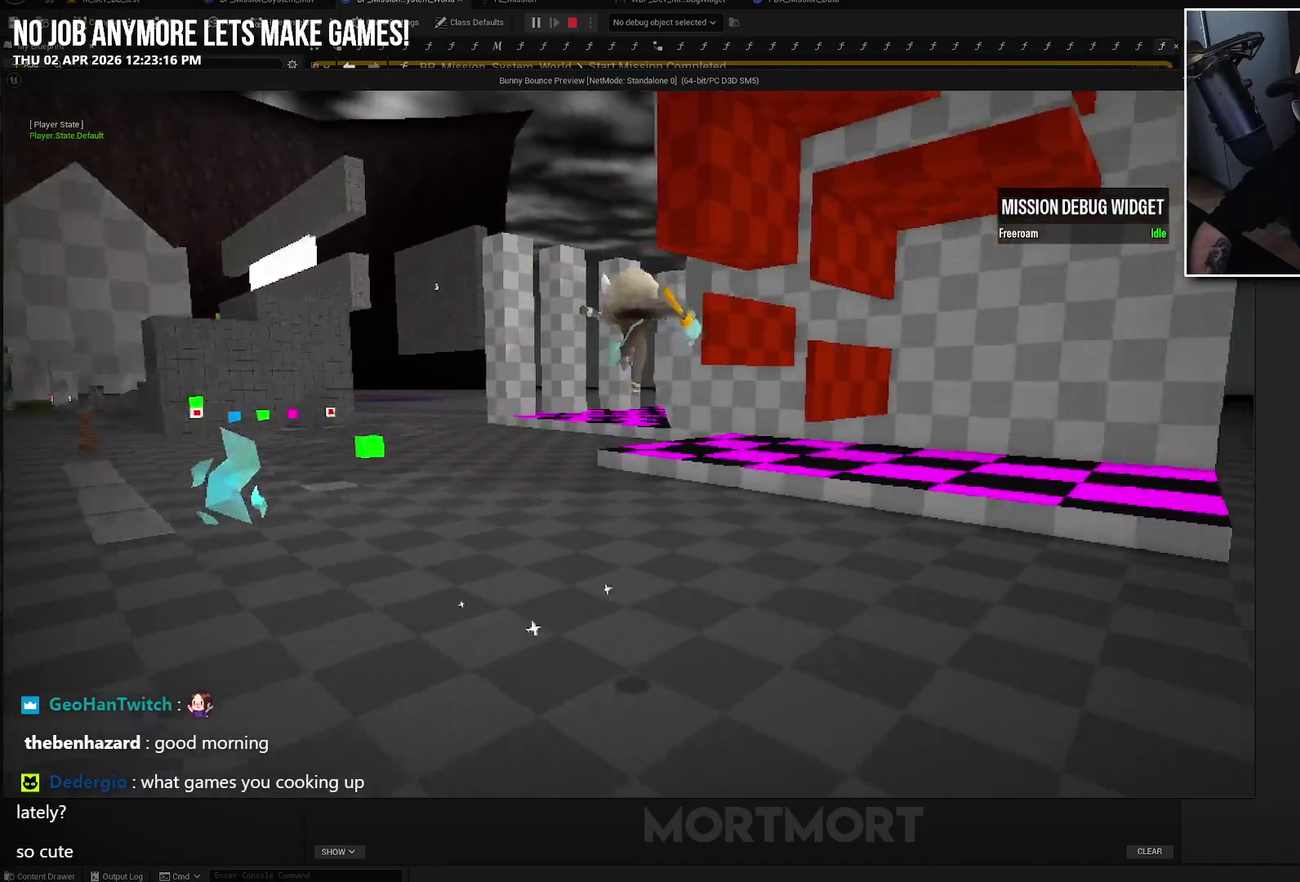
{"buttons": ["X"], "left_stick": "left", "right_stick": "center", "events": [[67, "right_stick", "center"], [400, "left_stick", "up-left"], [467, "X", "down"], [500, "left_stick", "left"]]}
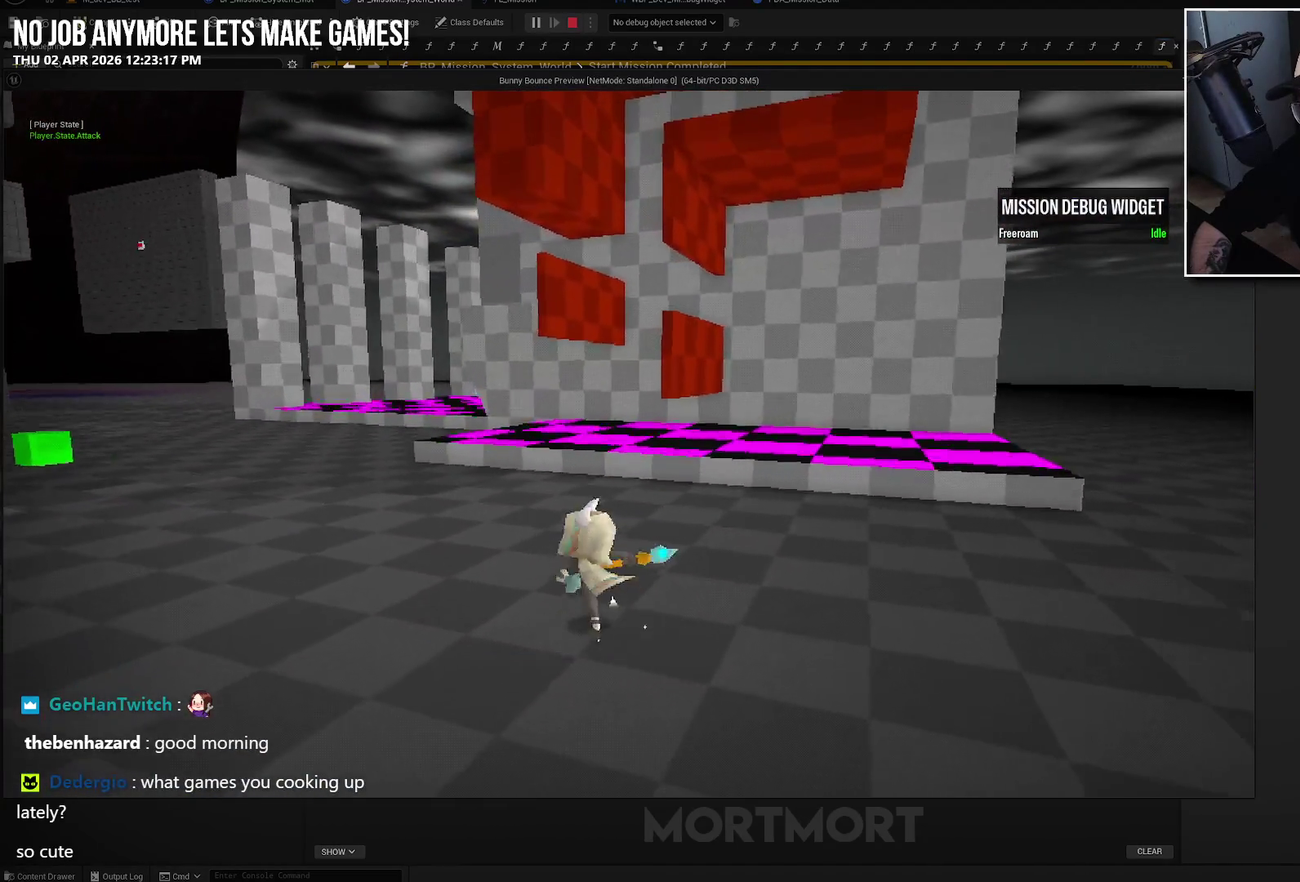
{"buttons": ["X"], "left_stick": "left", "right_stick": "center", "events": [[50, "X", "up"], [233, "X", "down"], [333, "X", "up"], [500, "X", "down"]]}
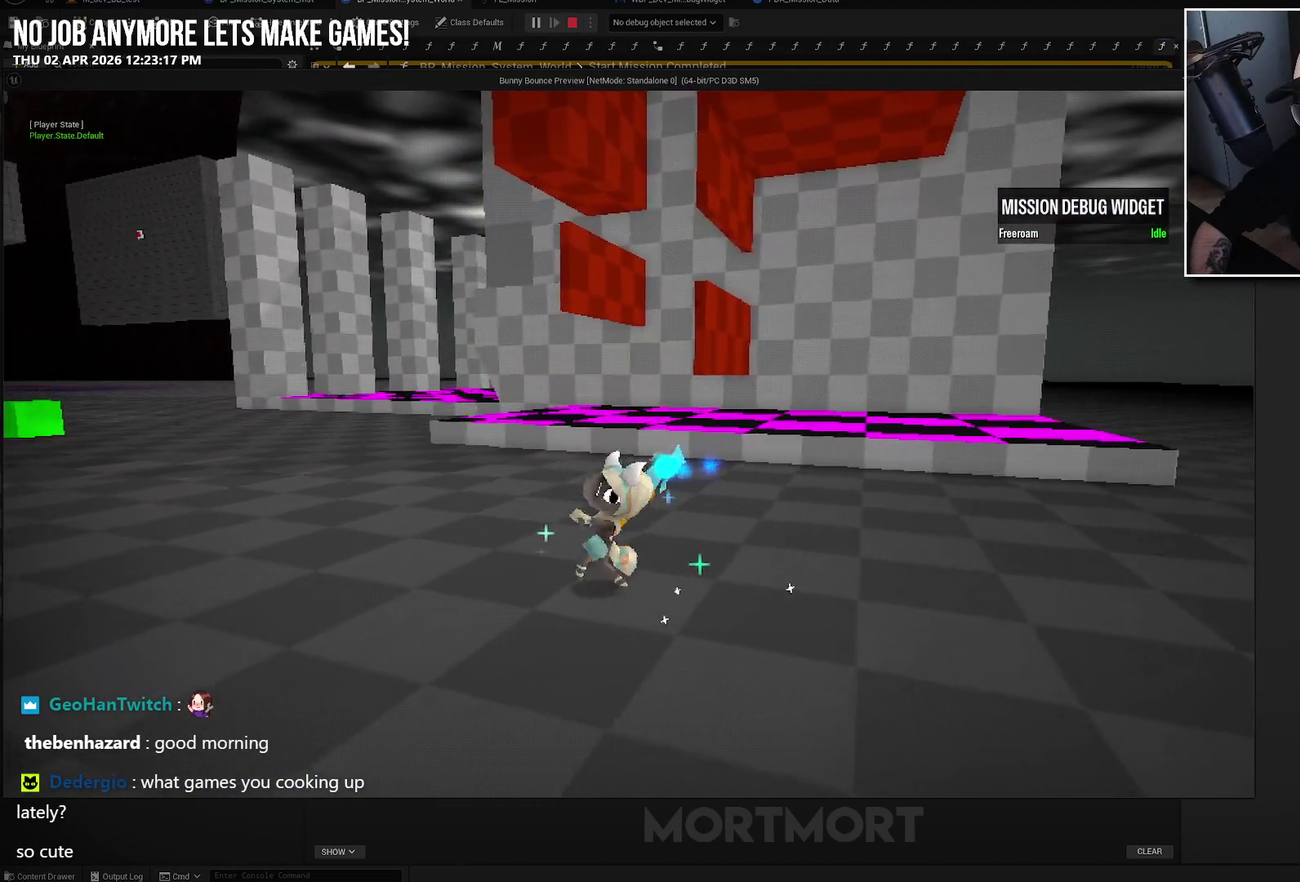
{"buttons": ["X"], "left_stick": "center", "right_stick": "center", "events": [[100, "X", "up"], [117, "left_stick", "center"], [450, "X", "down"]]}
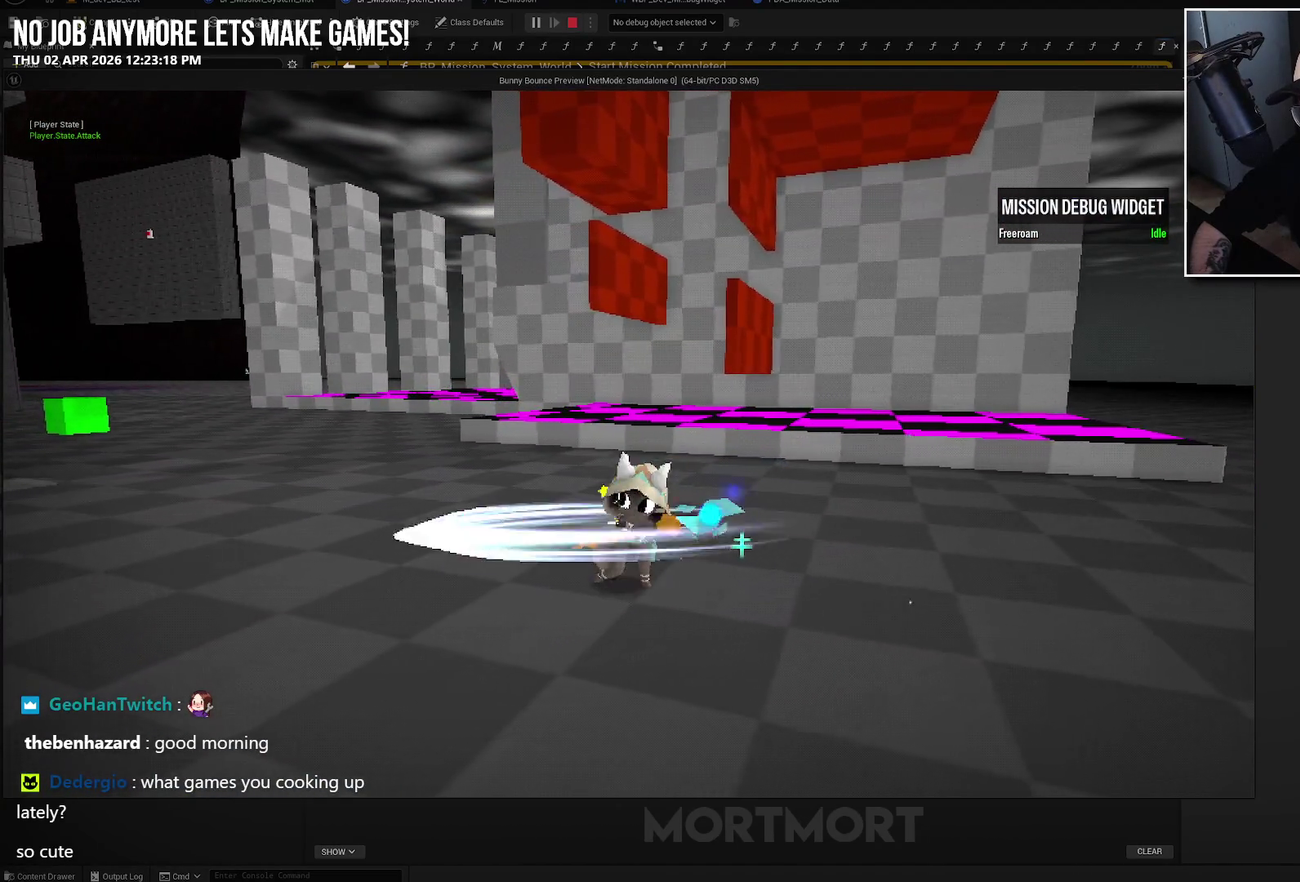
{"buttons": ["A", "L1", "L2"], "left_stick": "center", "right_stick": "center", "events": [[117, "X", "up"], [317, "L1", "down"], [317, "L2", "down"], [450, "A", "down"]]}
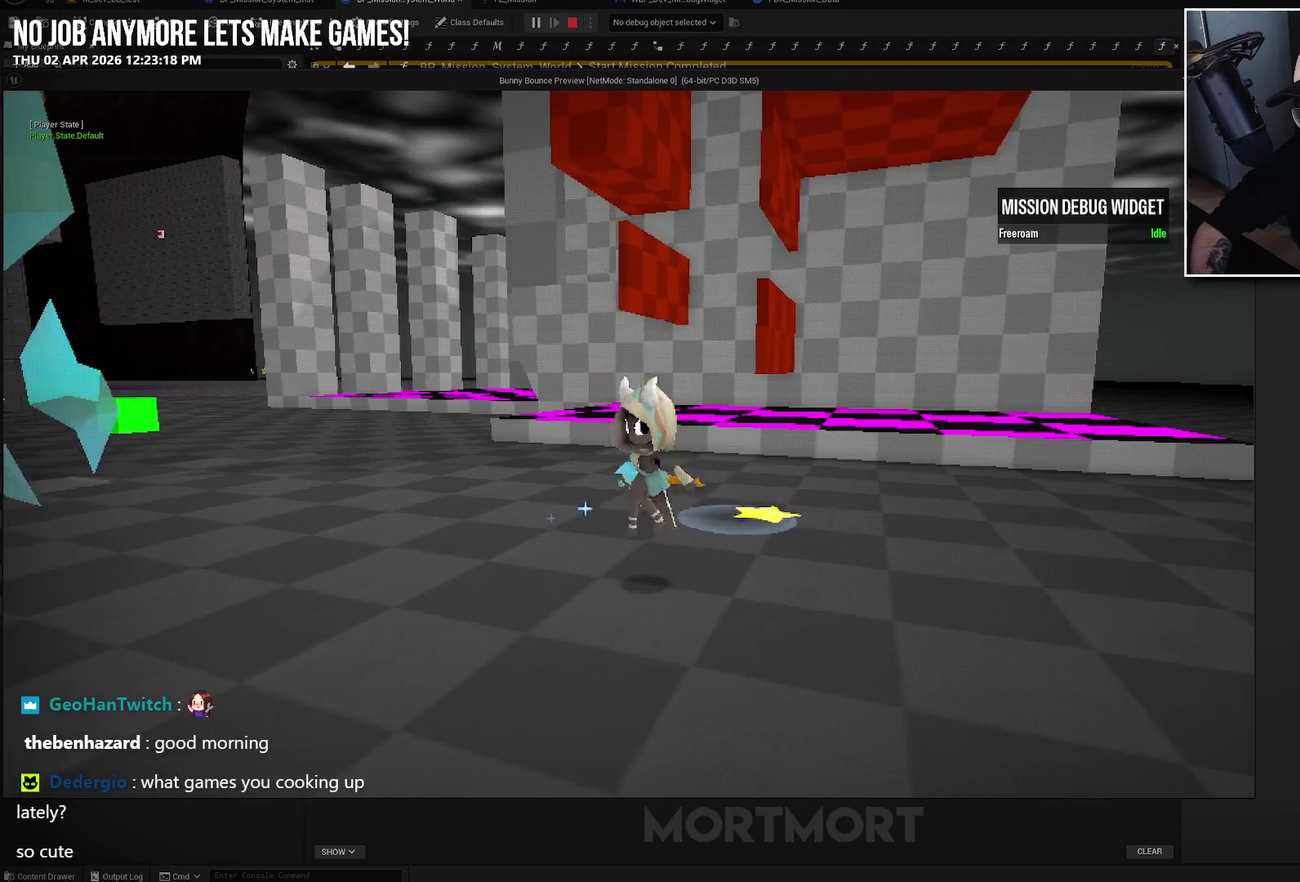
{"buttons": [], "left_stick": "down", "right_stick": "left", "events": [[83, "A", "up"], [100, "L1", "up"], [100, "L2", "up"], [217, "left_stick", "down-right"], [333, "right_stick", "left"], [467, "left_stick", "down"]]}
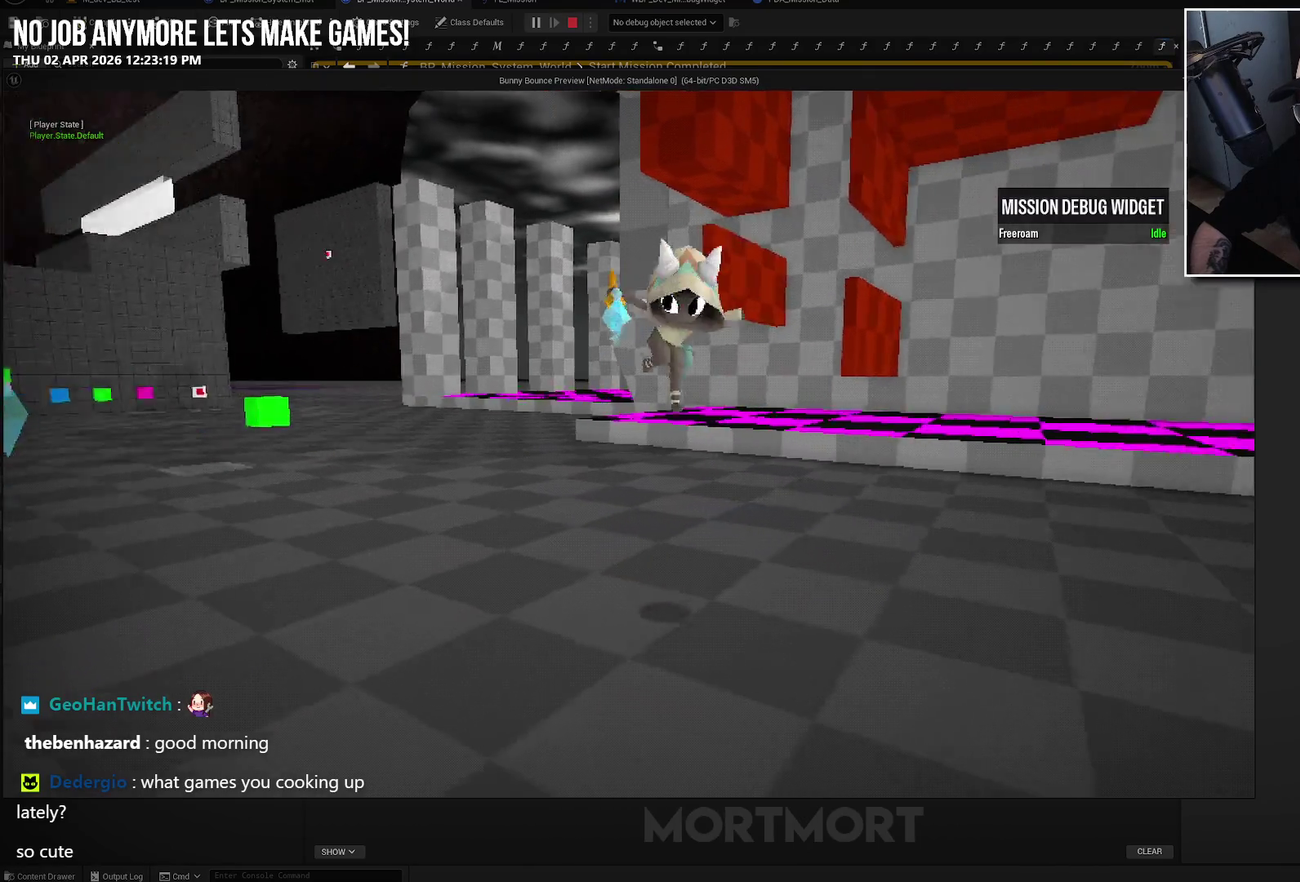
{"buttons": [], "left_stick": "center", "right_stick": "center", "events": [[133, "left_stick", "down-left"], [183, "right_stick", "center"], [433, "left_stick", "center"]]}
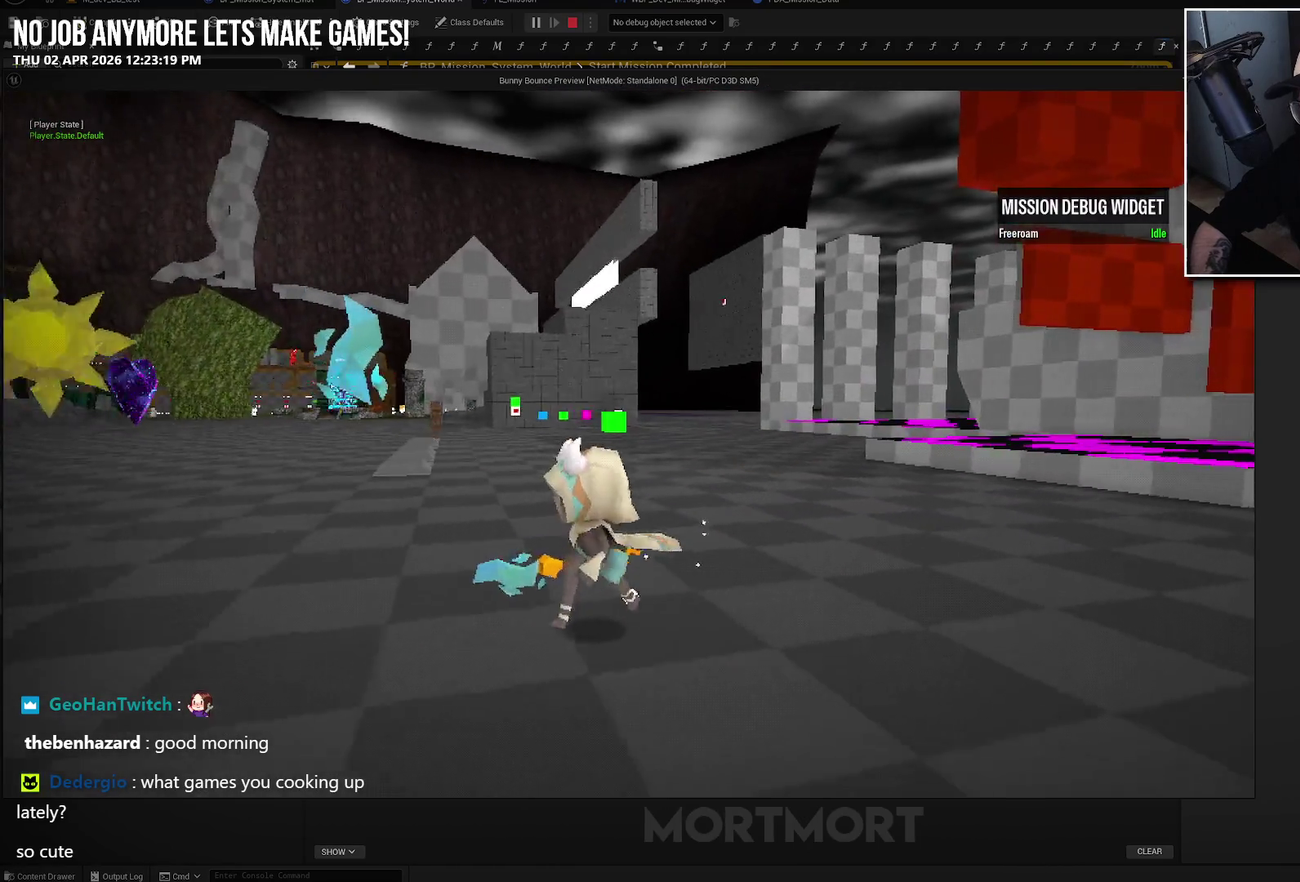
{"buttons": [], "left_stick": "center", "right_stick": "center", "events": [[117, "right_stick", "left"], [283, "left_stick", "down-left"], [300, "right_stick", "center"], [350, "left_stick", "down"], [500, "left_stick", "center"]]}
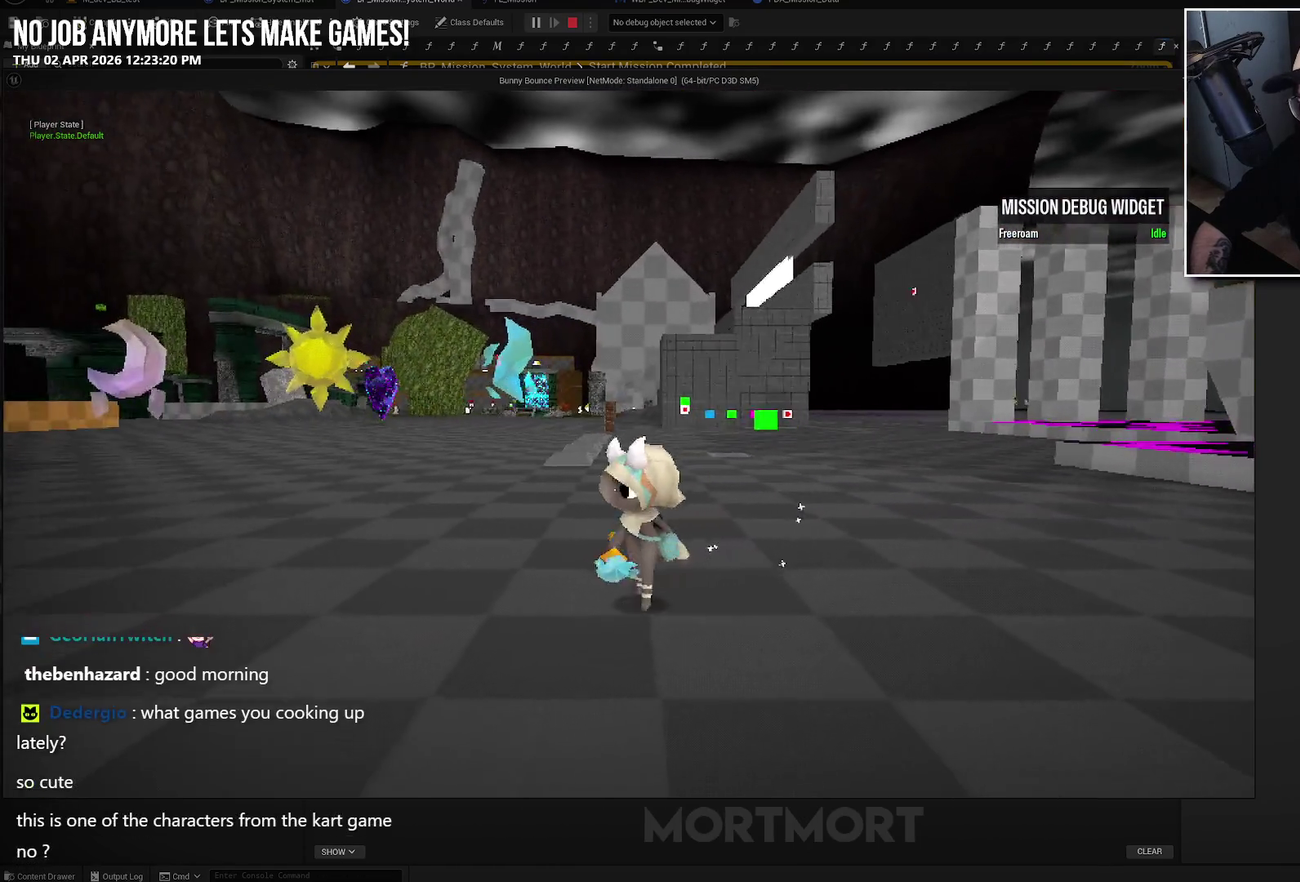
{"buttons": [], "left_stick": "center", "right_stick": "left", "events": [[33, "right_stick", "left"], [183, "right_stick", "center"], [317, "right_stick", "down-left"], [450, "right_stick", "left"]]}
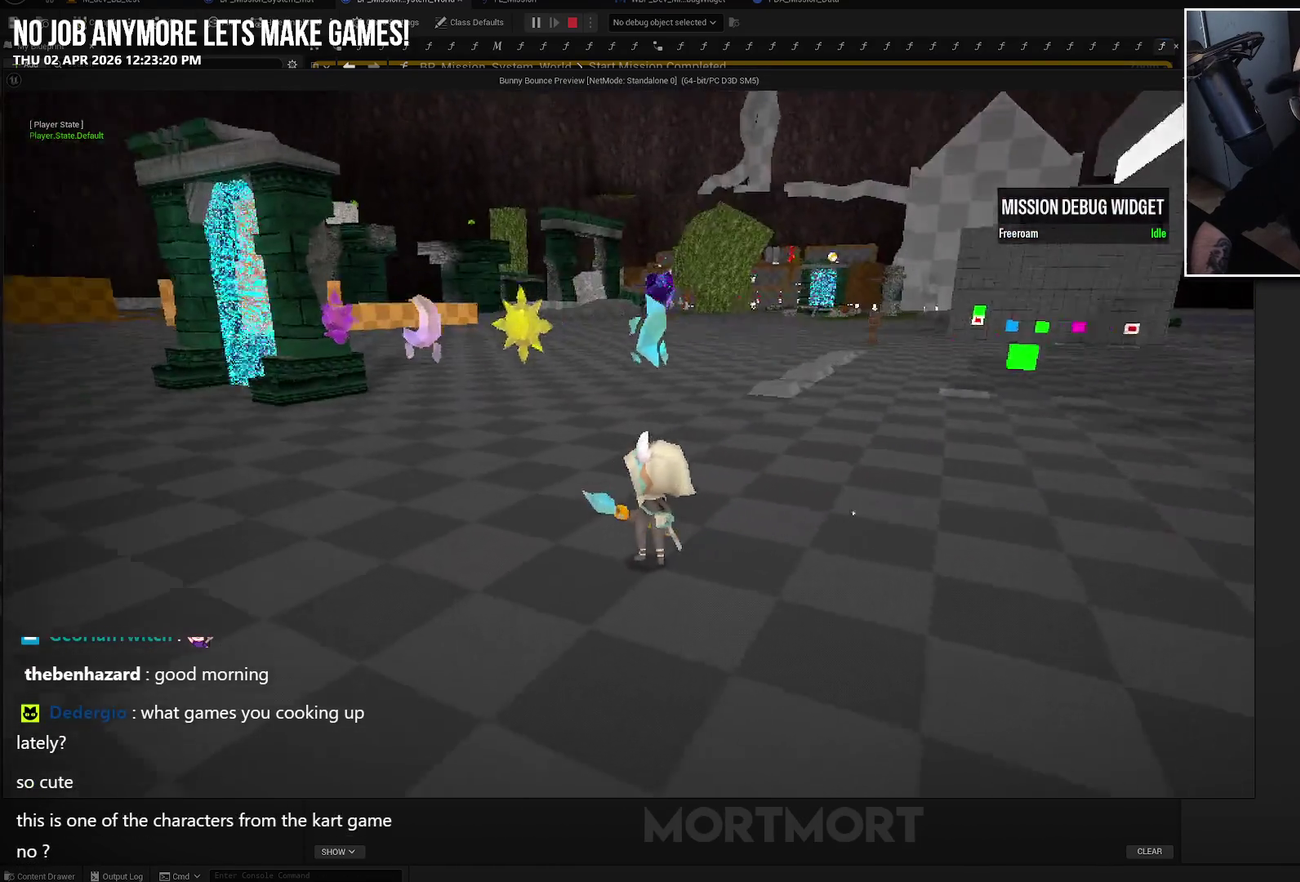
{"buttons": [], "left_stick": "up-left", "right_stick": "center", "events": [[67, "left_stick", "left"], [267, "left_stick", "up-left"], [383, "right_stick", "up-left"], [450, "right_stick", "center"]]}